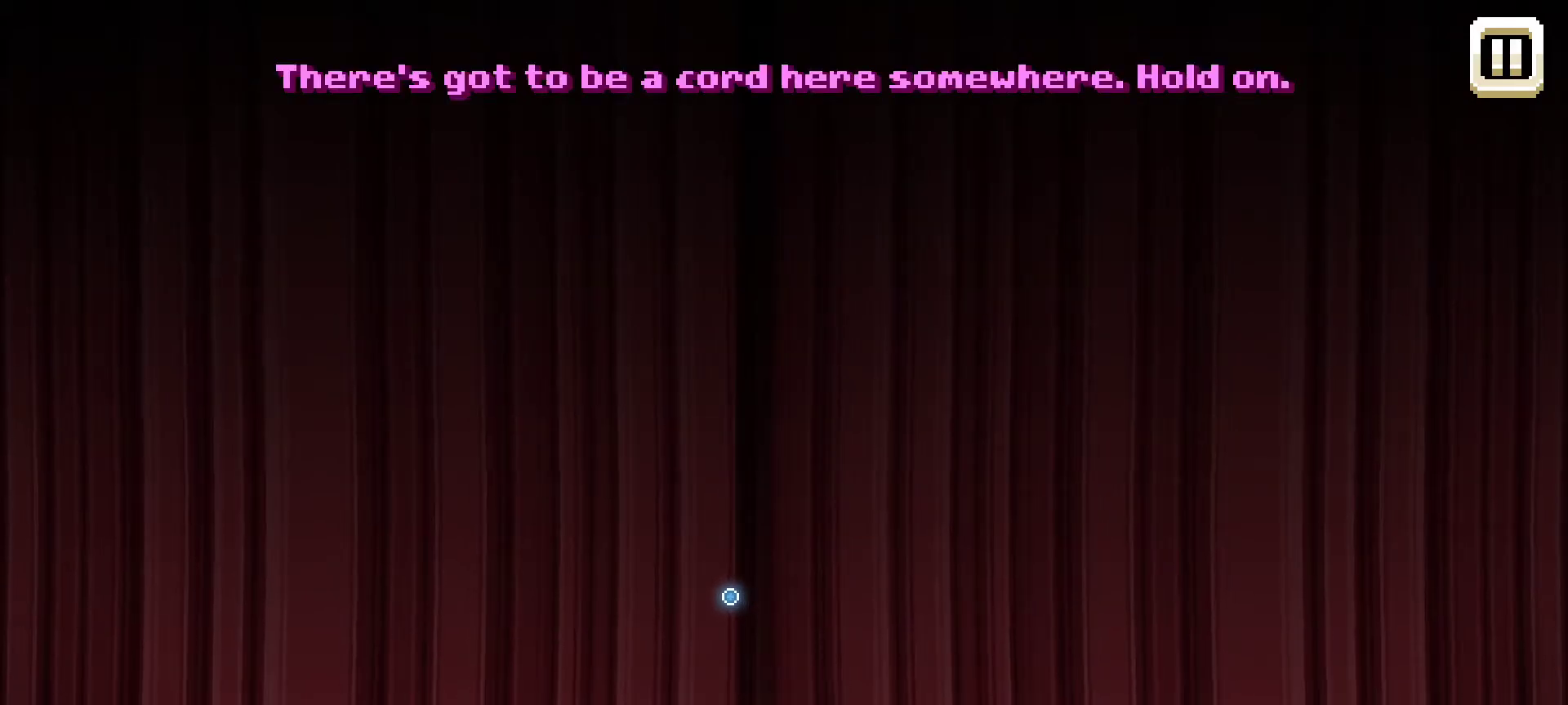
Gameplay with keyboard and mouse; each line is a JSON object with the keys and mouse buttons held at the frame after it. "events" lists presses ("down") and releases ("up") of "1", "2", "3", "4", "5", "a", "alt", "c", "caps_lock", "ctrl", "d", "e", "f", "g", "q", "r", "s", "shift", "space", "t", "tab", "v", "w", "x", "z", "mouse_left", "mouse_wheel" and "mouse_right" between this image and that frame as [ms after this image, input, new state], when the widget could be followed in between. "mouse_left", "mouse_wheel", "mouse_right" = the "left", "wheel", "right" buttons of the "mouse" list. No other keys are recorded. "wheel" means that the mouse wheel is clicked or scrolled. "mouse_move" is the direction in which the mouse moves at that frame (one of eight, or "still"), when it could be read.
{"keys": [], "mouse": [], "mouse_move": "up", "events": []}
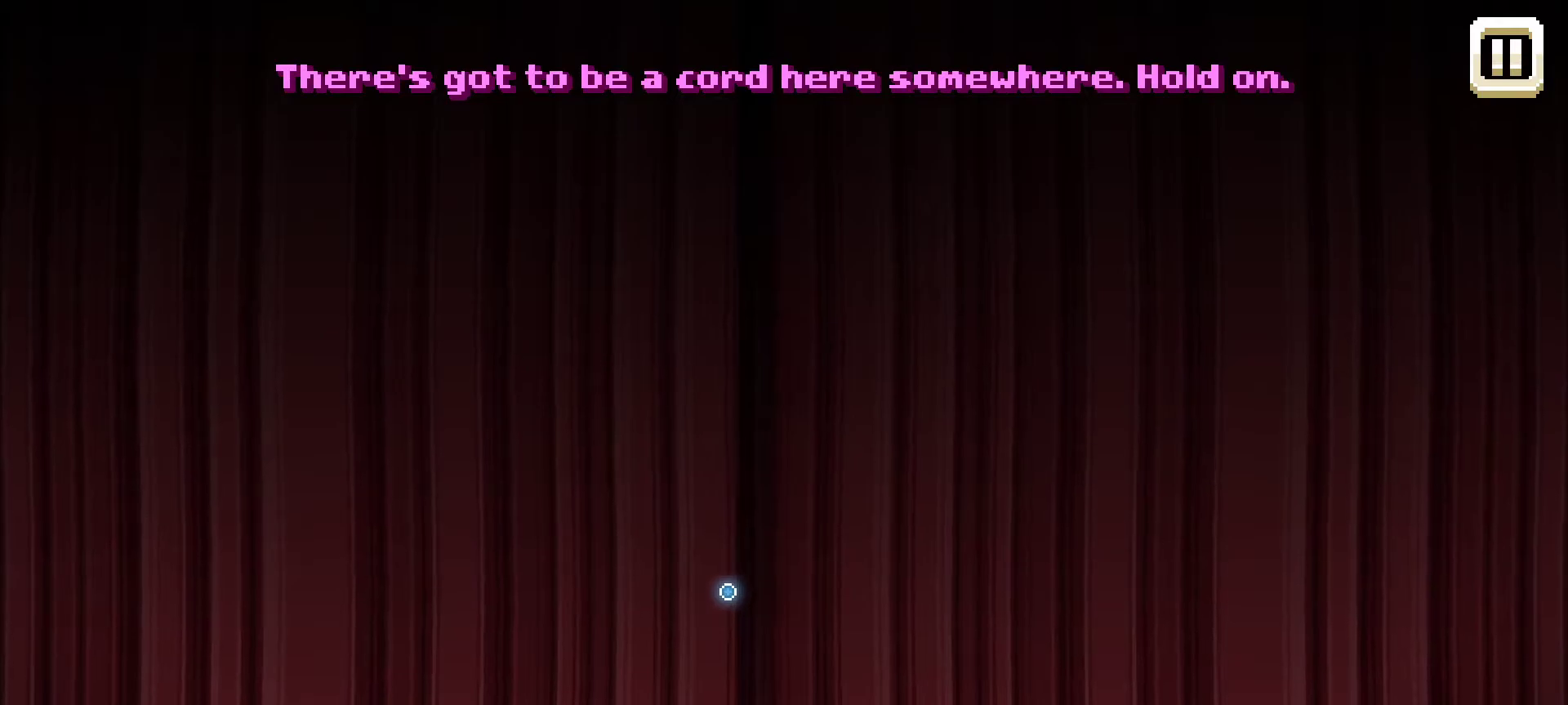
{"keys": [], "mouse": [], "mouse_move": "still", "events": []}
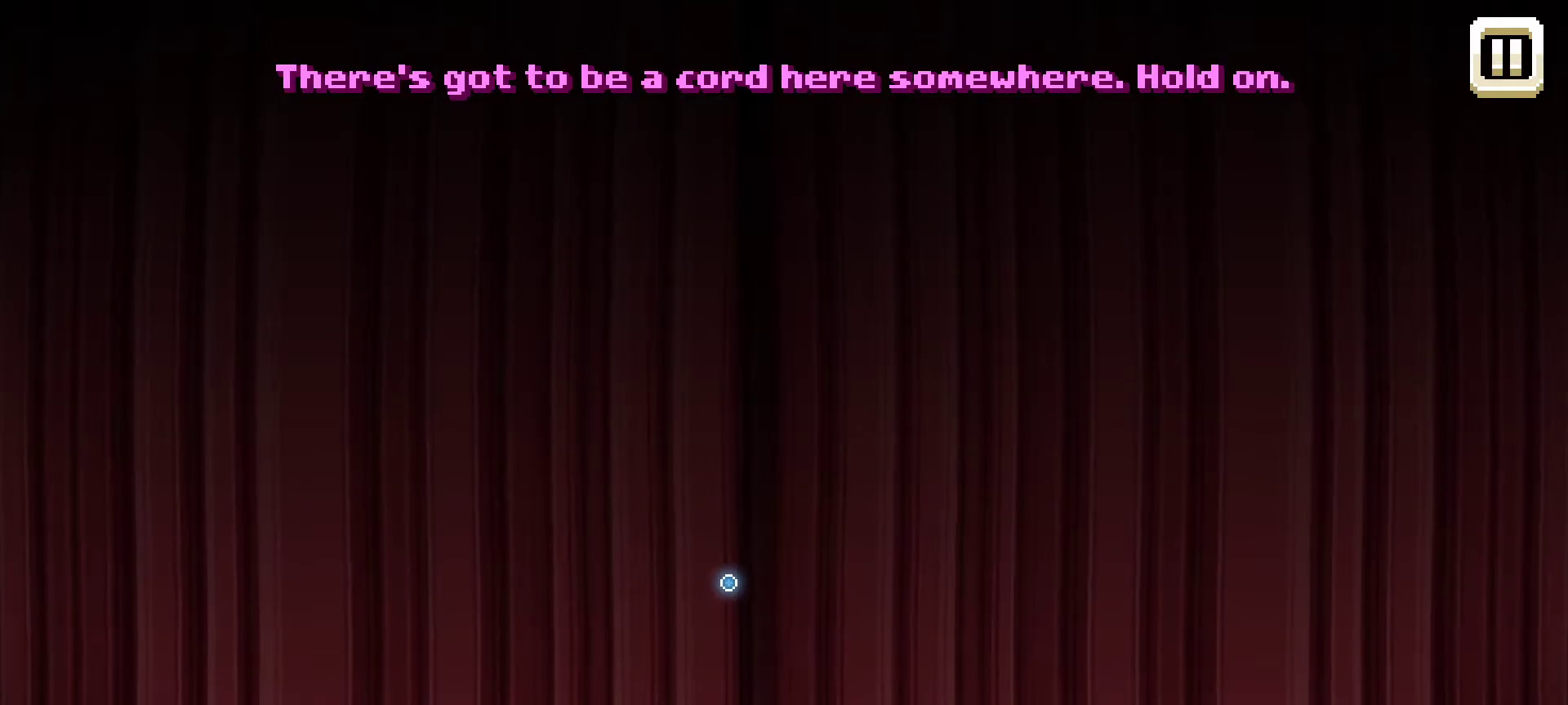
{"keys": [], "mouse": [], "mouse_move": "still", "events": []}
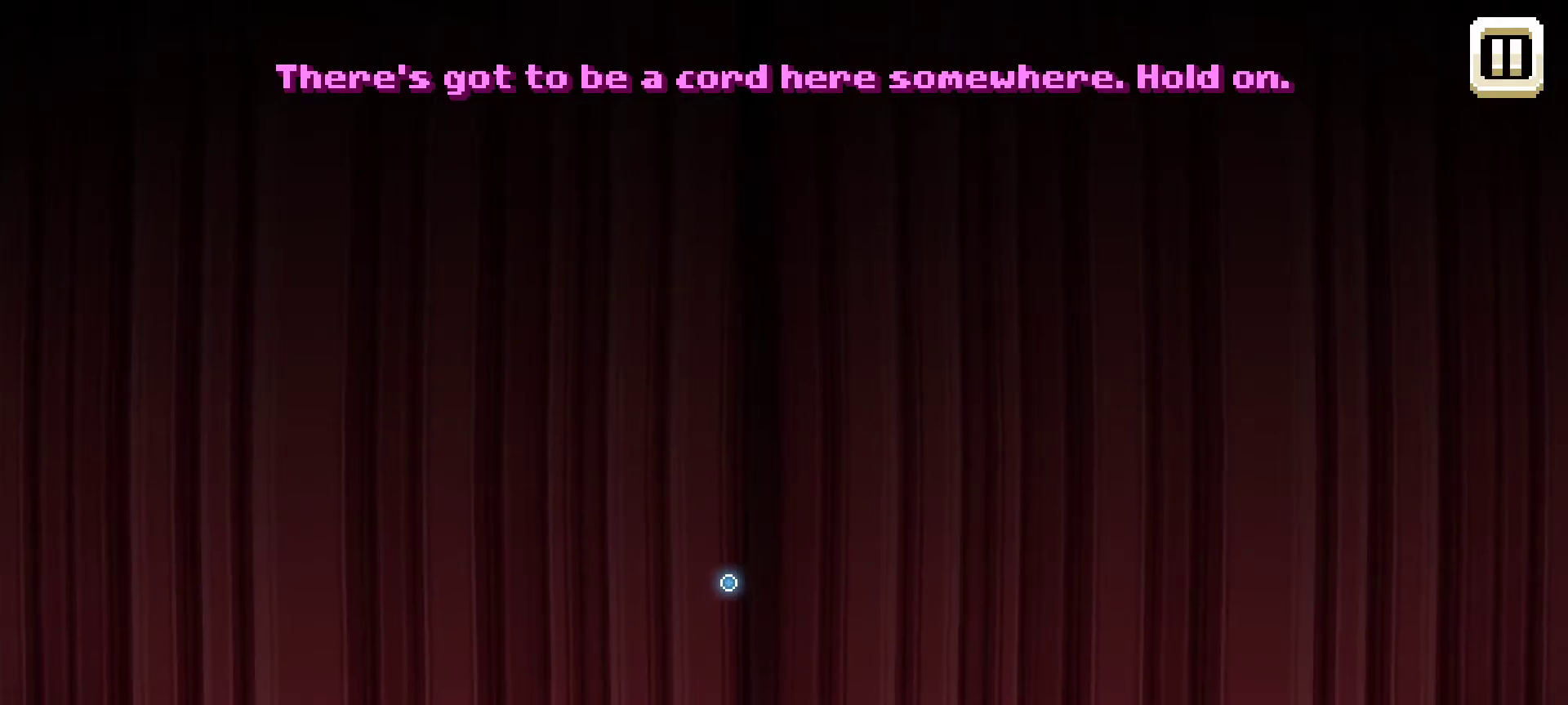
{"keys": [], "mouse": [], "mouse_move": "still", "events": []}
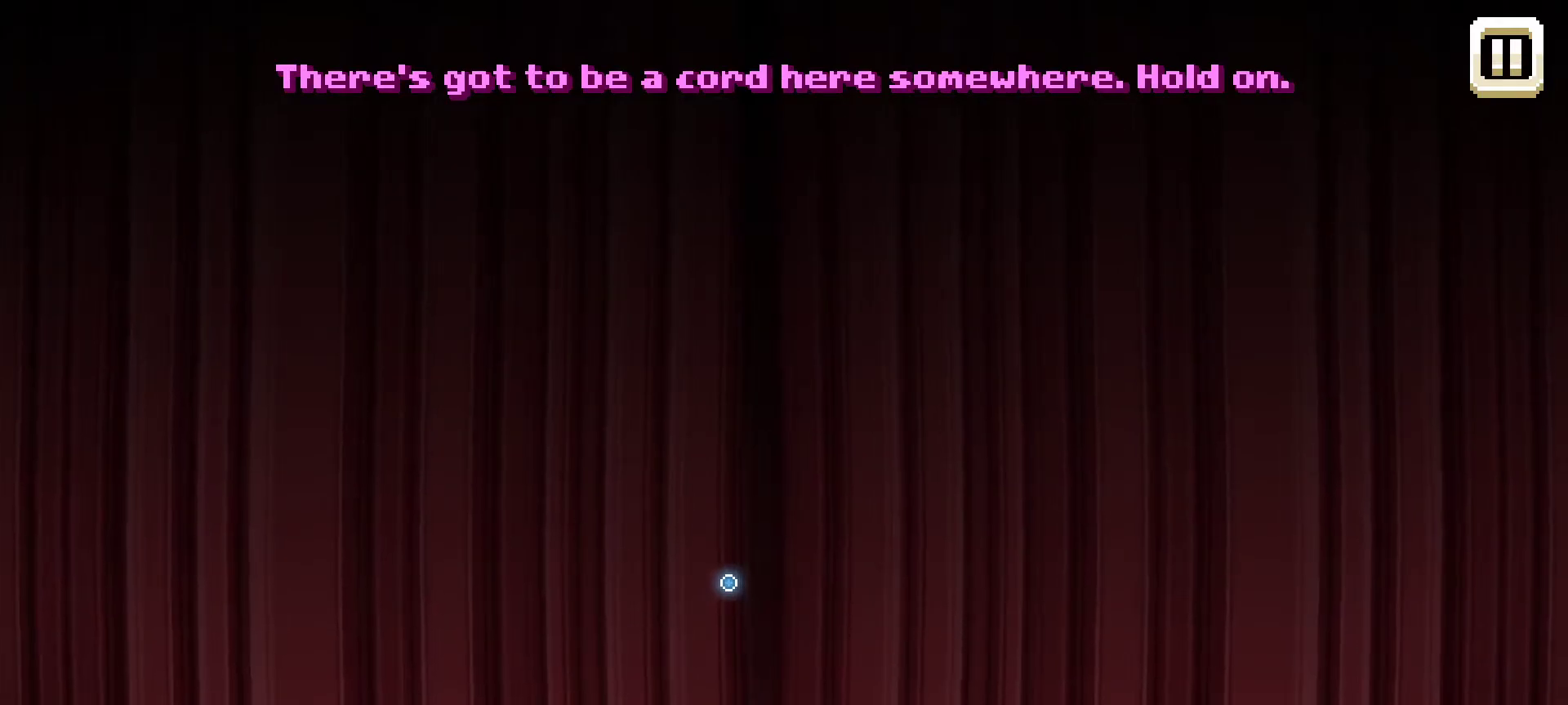
{"keys": [], "mouse": [], "mouse_move": "still", "events": []}
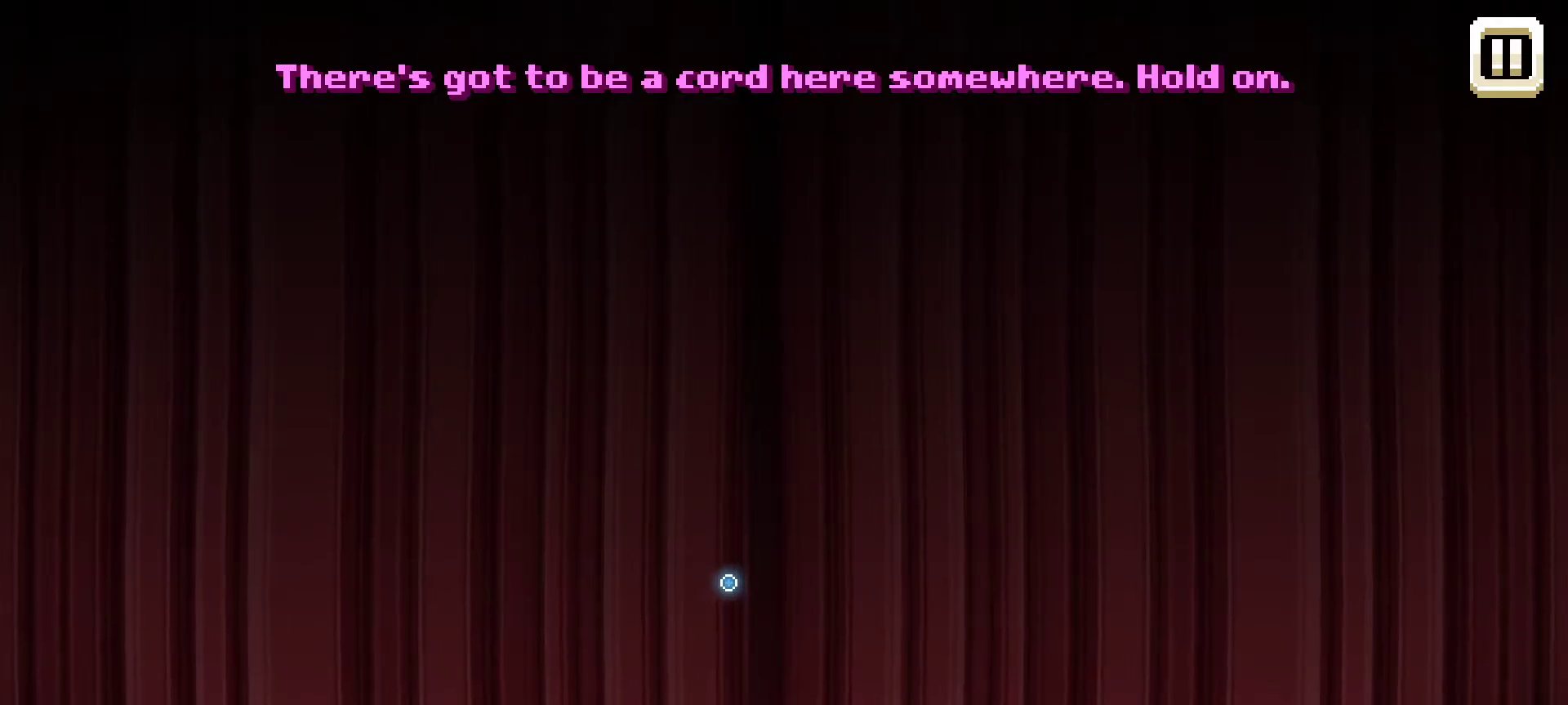
{"keys": [], "mouse": [], "mouse_move": "still", "events": []}
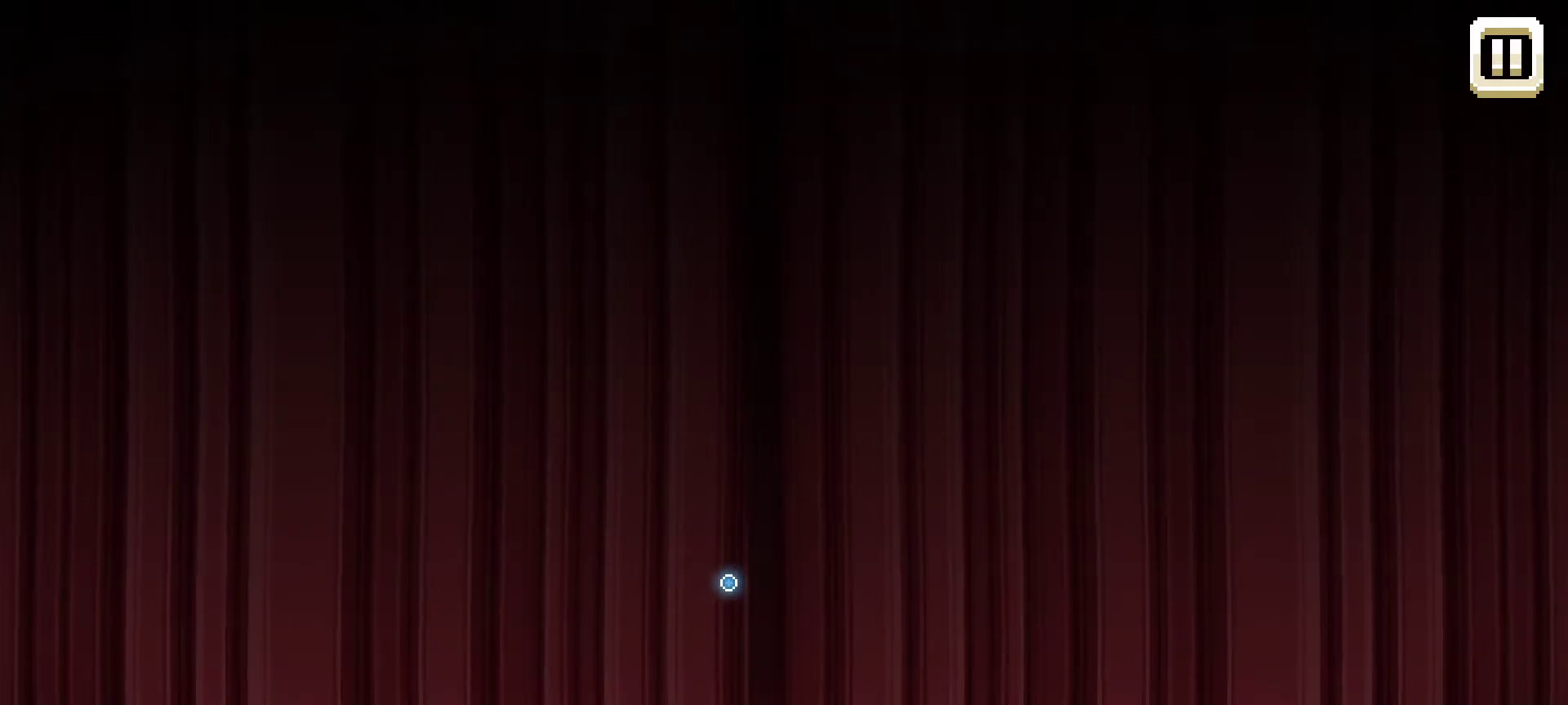
{"keys": [], "mouse": [], "mouse_move": "still", "events": []}
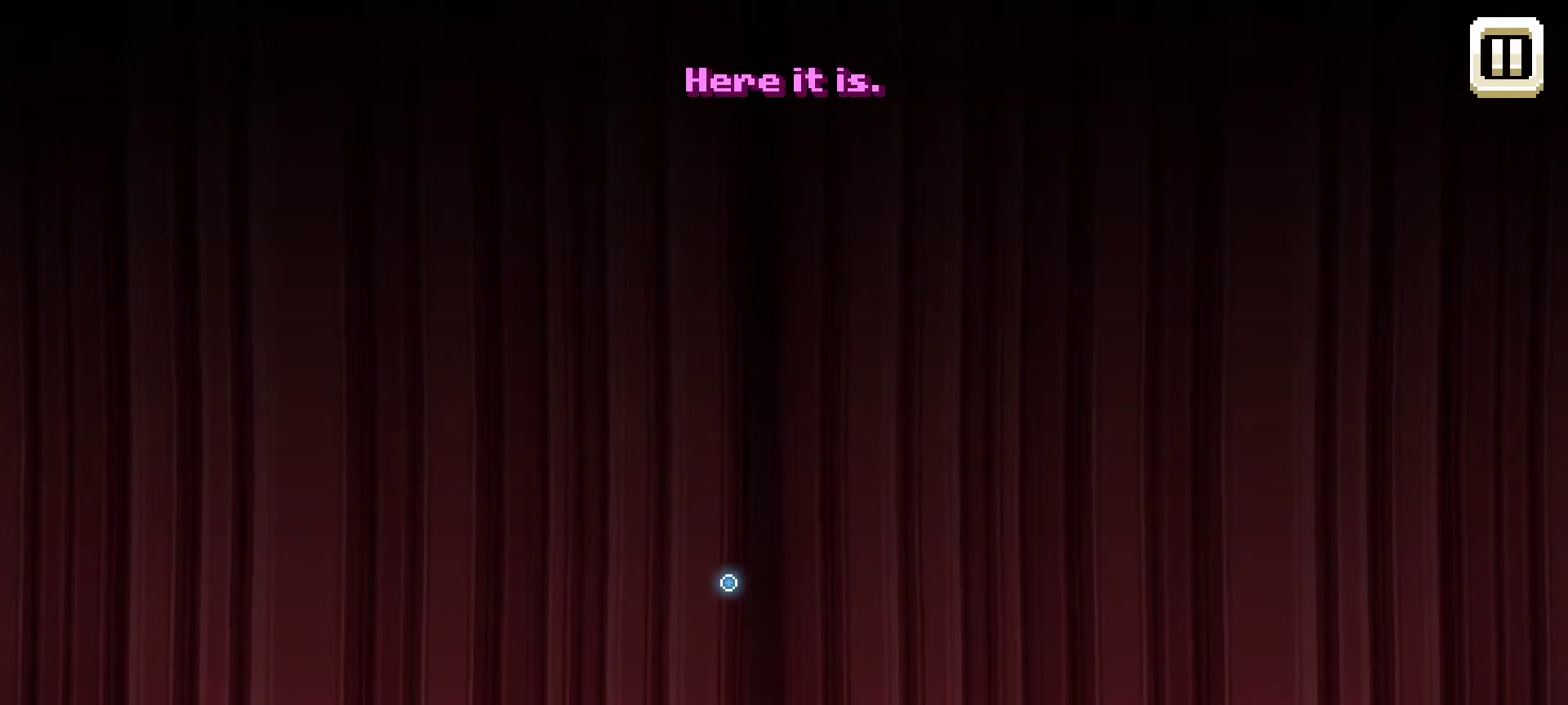
{"keys": [], "mouse": [], "mouse_move": "right", "events": []}
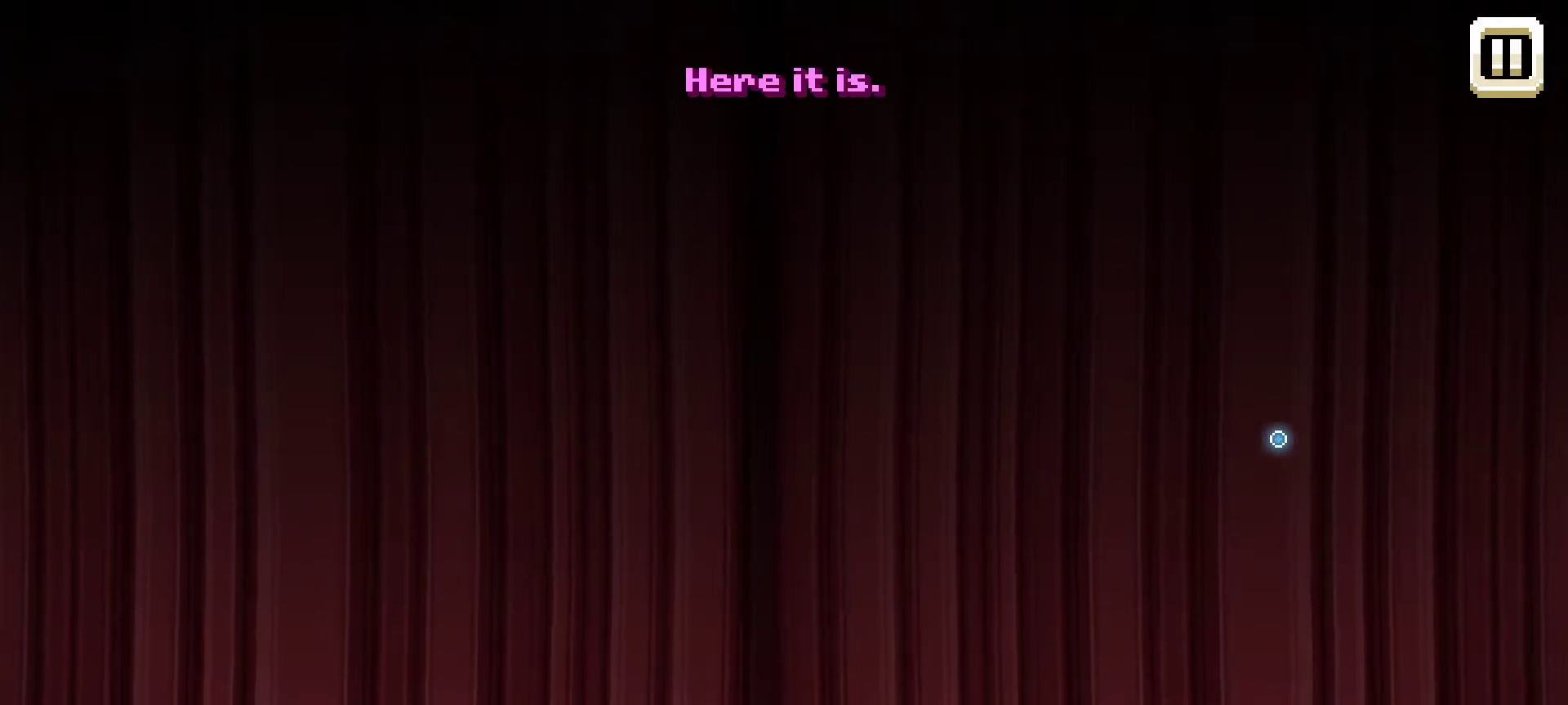
{"keys": [], "mouse": [], "mouse_move": "still", "events": []}
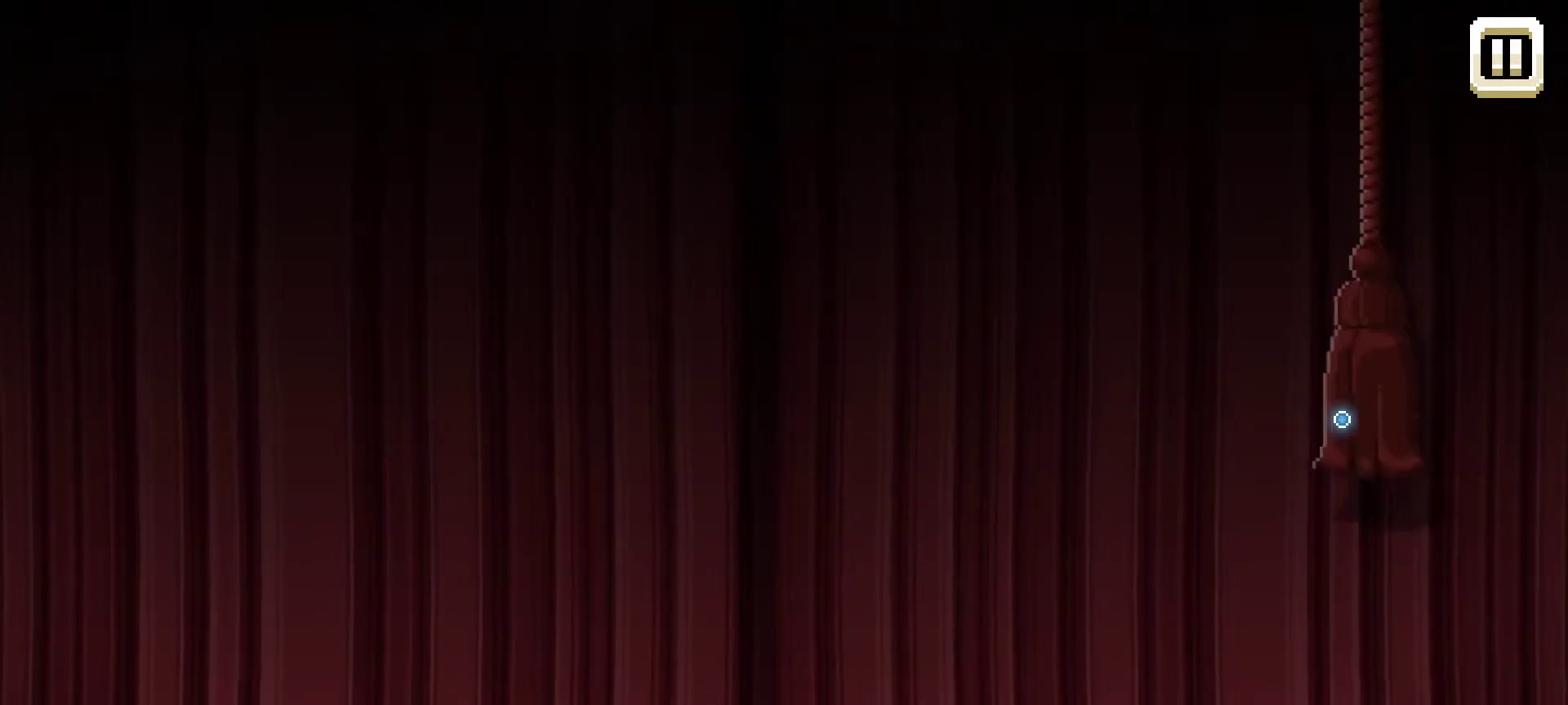
{"keys": [], "mouse": [], "mouse_move": "still", "events": []}
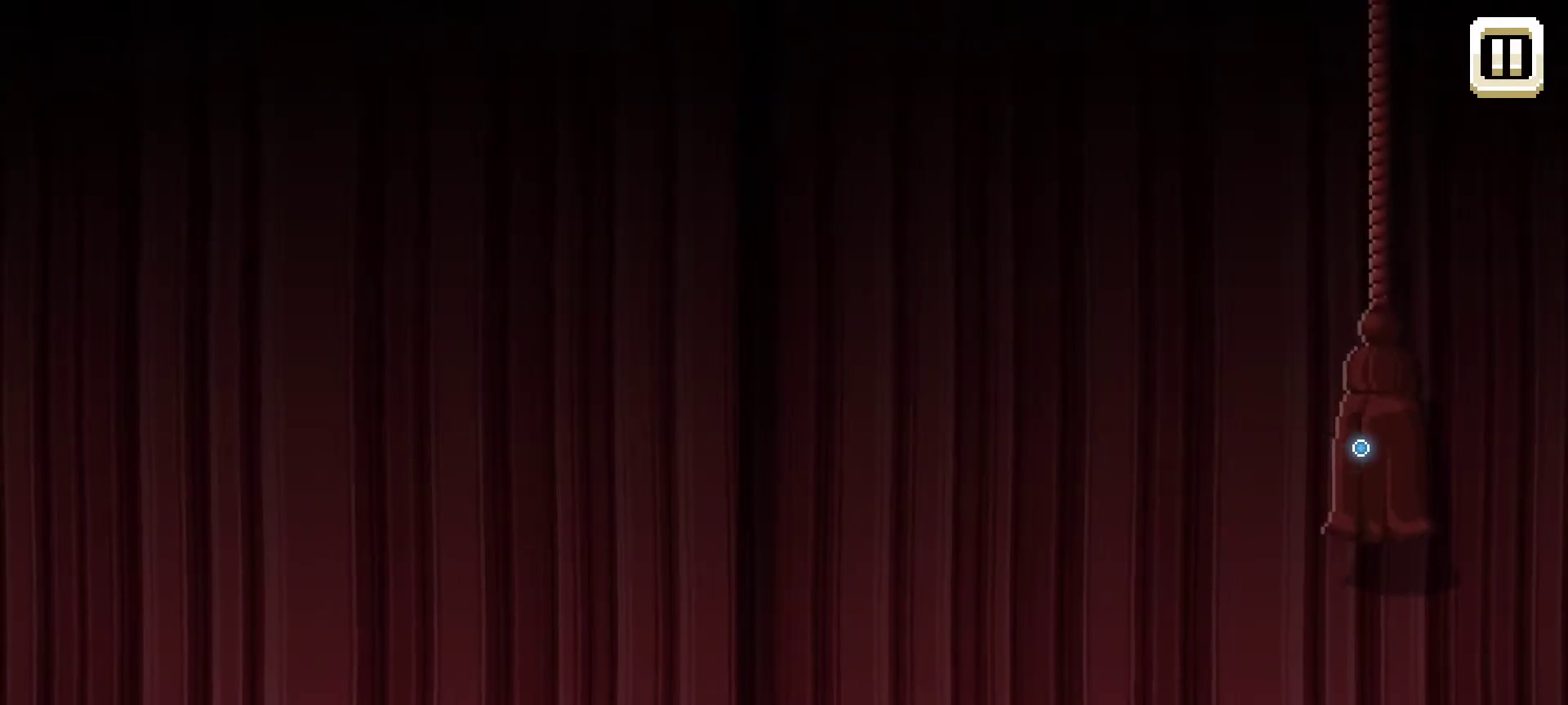
{"keys": [], "mouse": [], "mouse_move": "still", "events": []}
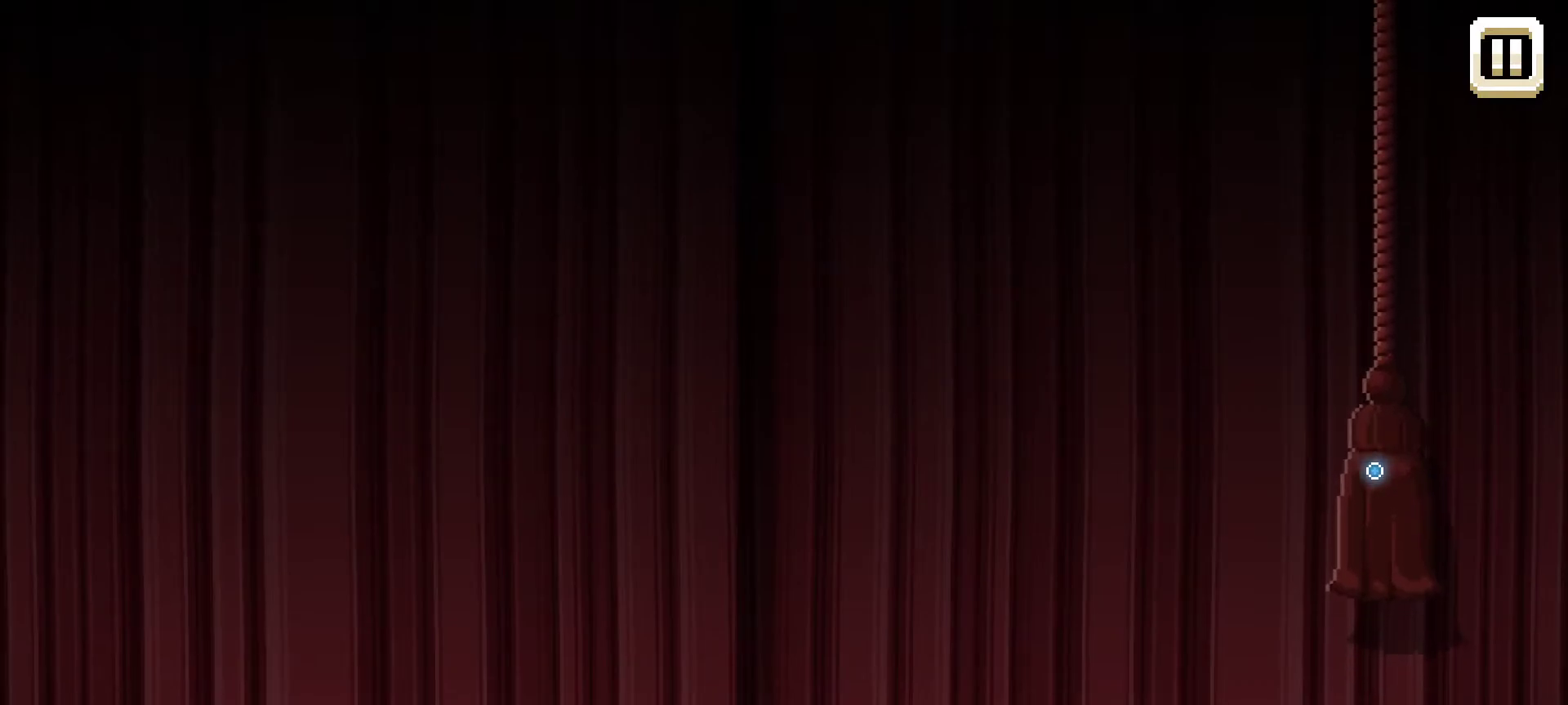
{"keys": [], "mouse": [], "mouse_move": "still", "events": [[234, "mouse_left", "down"], [384, "mouse_left", "up"]]}
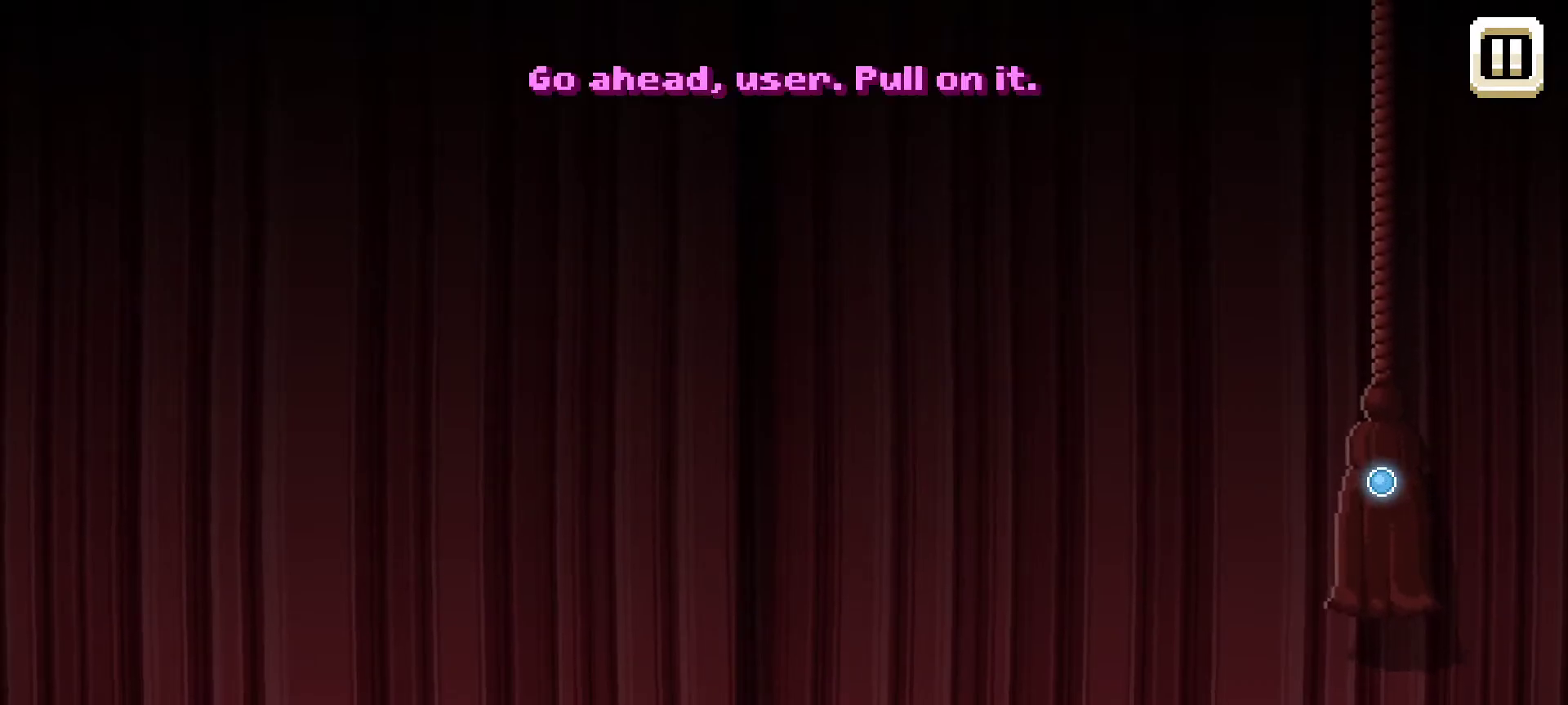
{"keys": [], "mouse": [], "mouse_move": "left", "events": []}
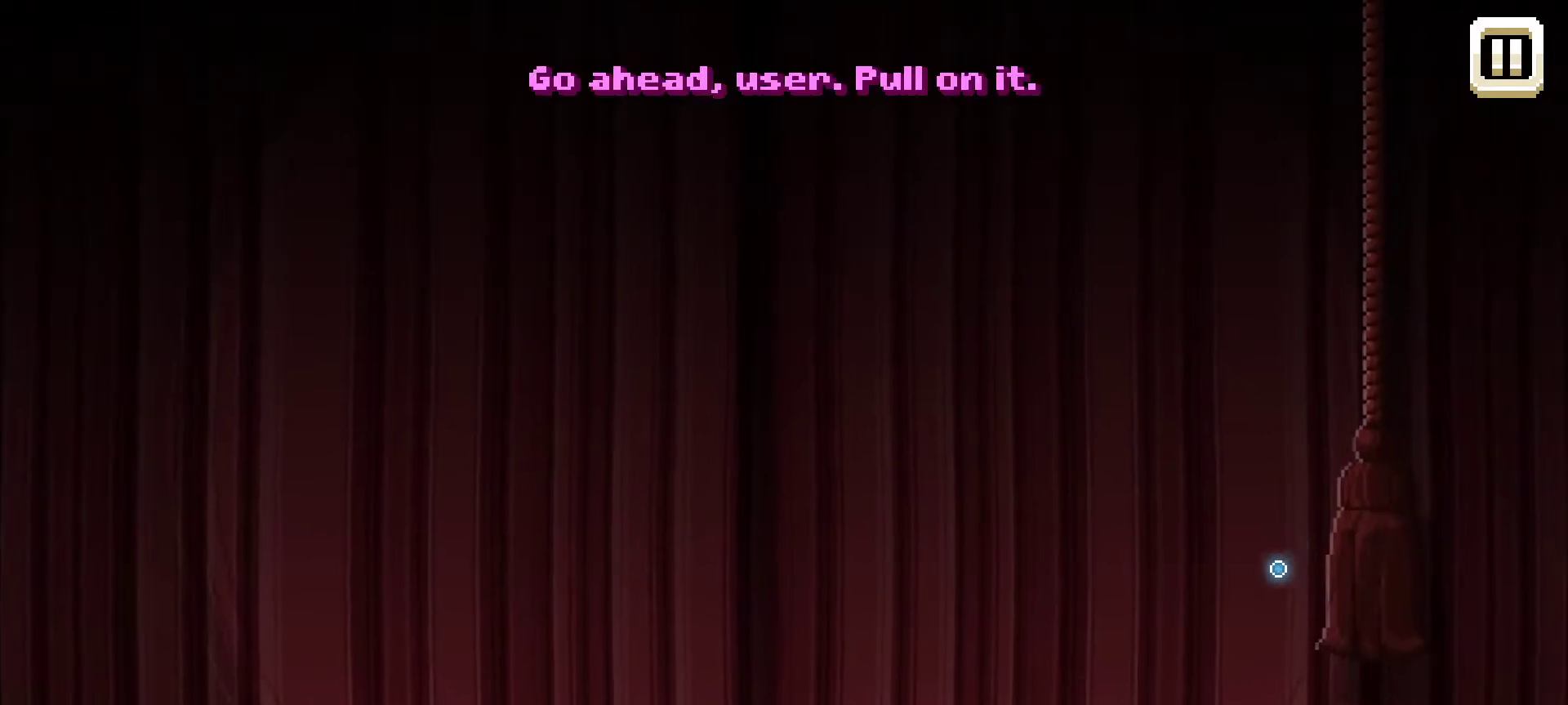
{"keys": [], "mouse": [], "mouse_move": "left", "events": []}
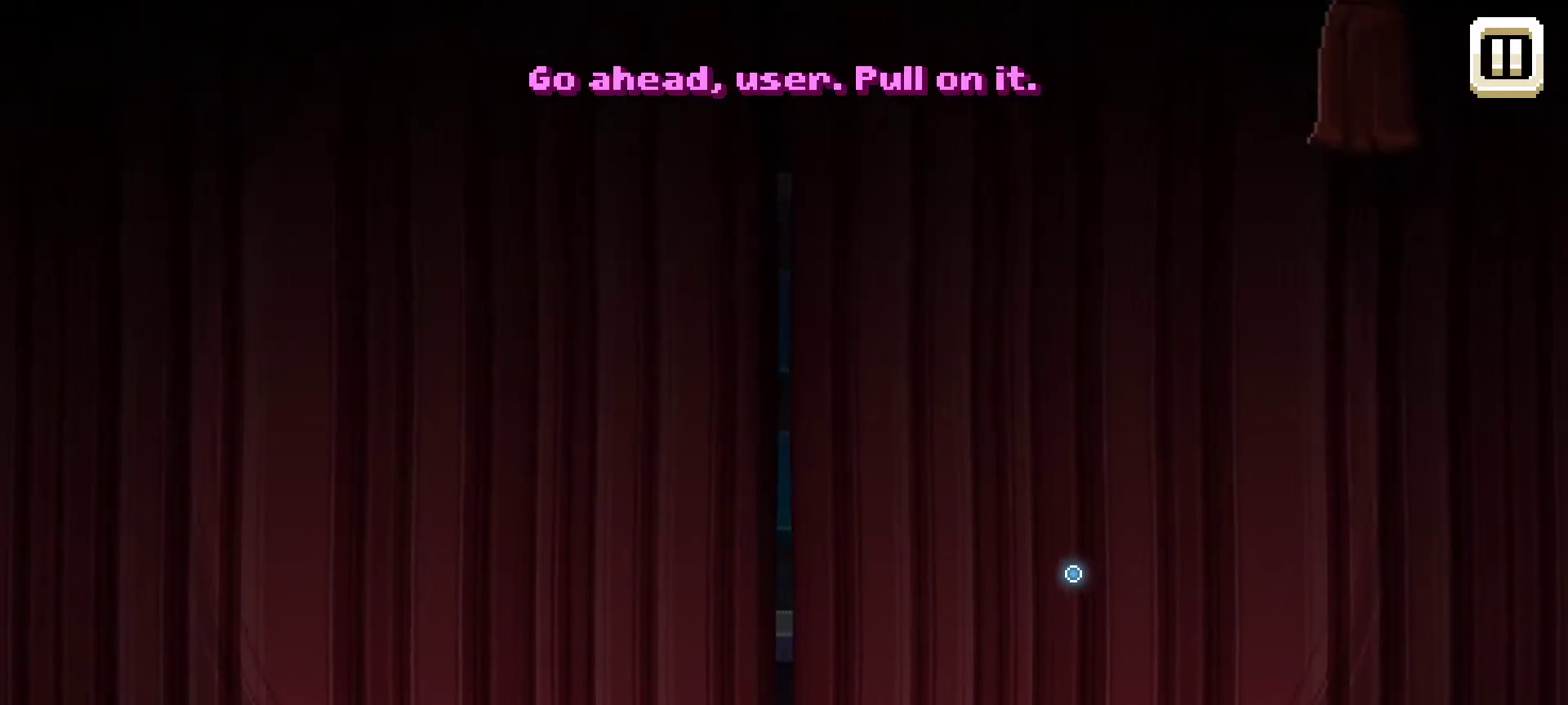
{"keys": [], "mouse": [], "mouse_move": "still", "events": []}
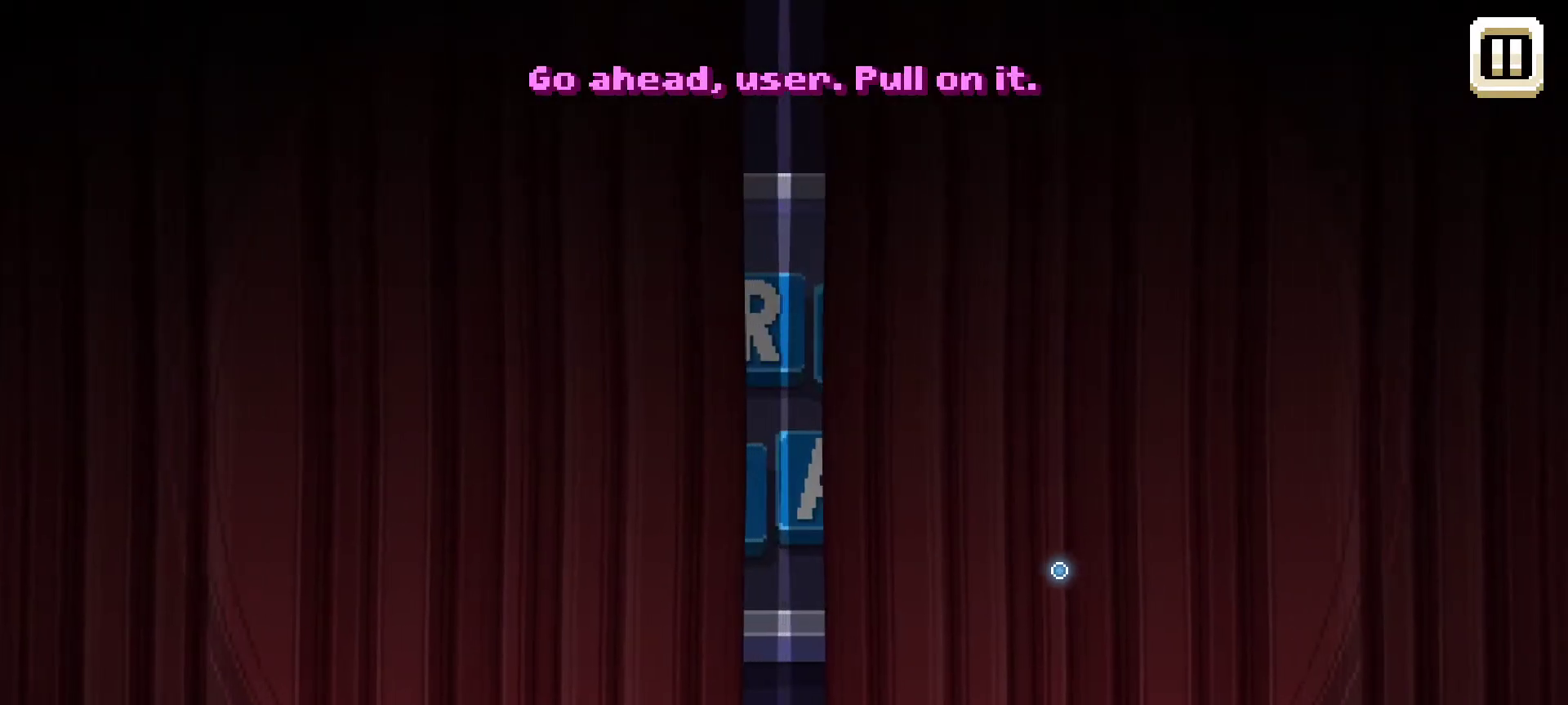
{"keys": [], "mouse": [], "mouse_move": "still", "events": []}
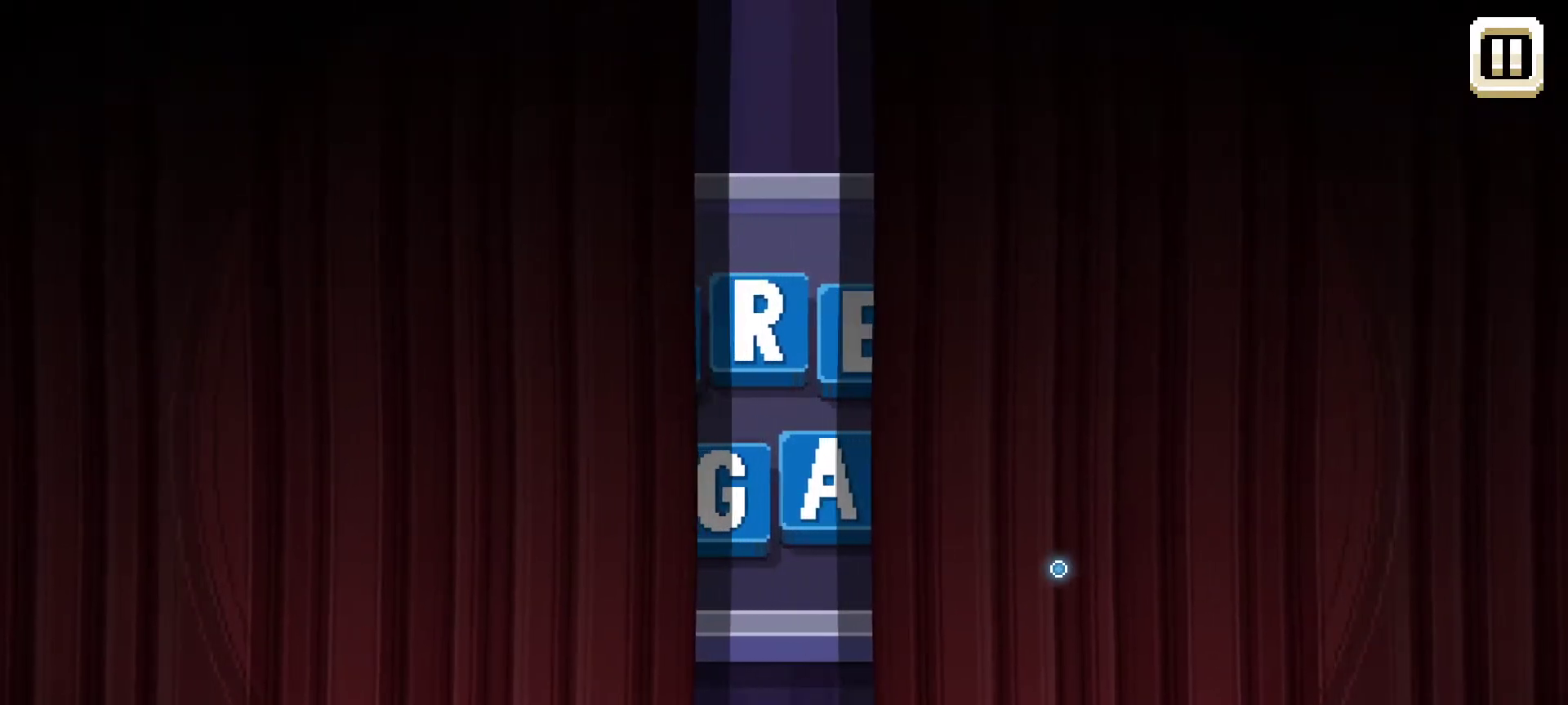
{"keys": [], "mouse": [], "mouse_move": "still", "events": []}
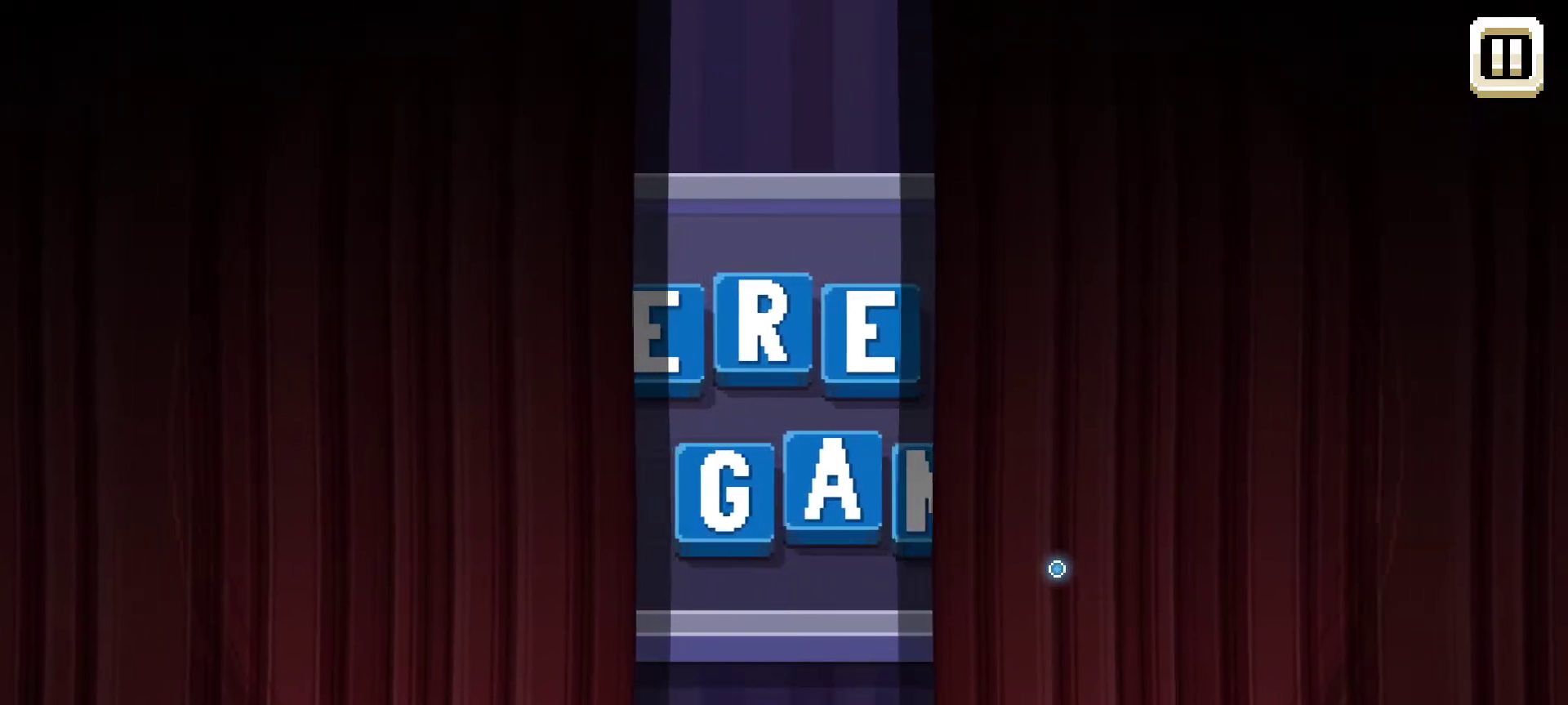
{"keys": [], "mouse": [], "mouse_move": "left", "events": []}
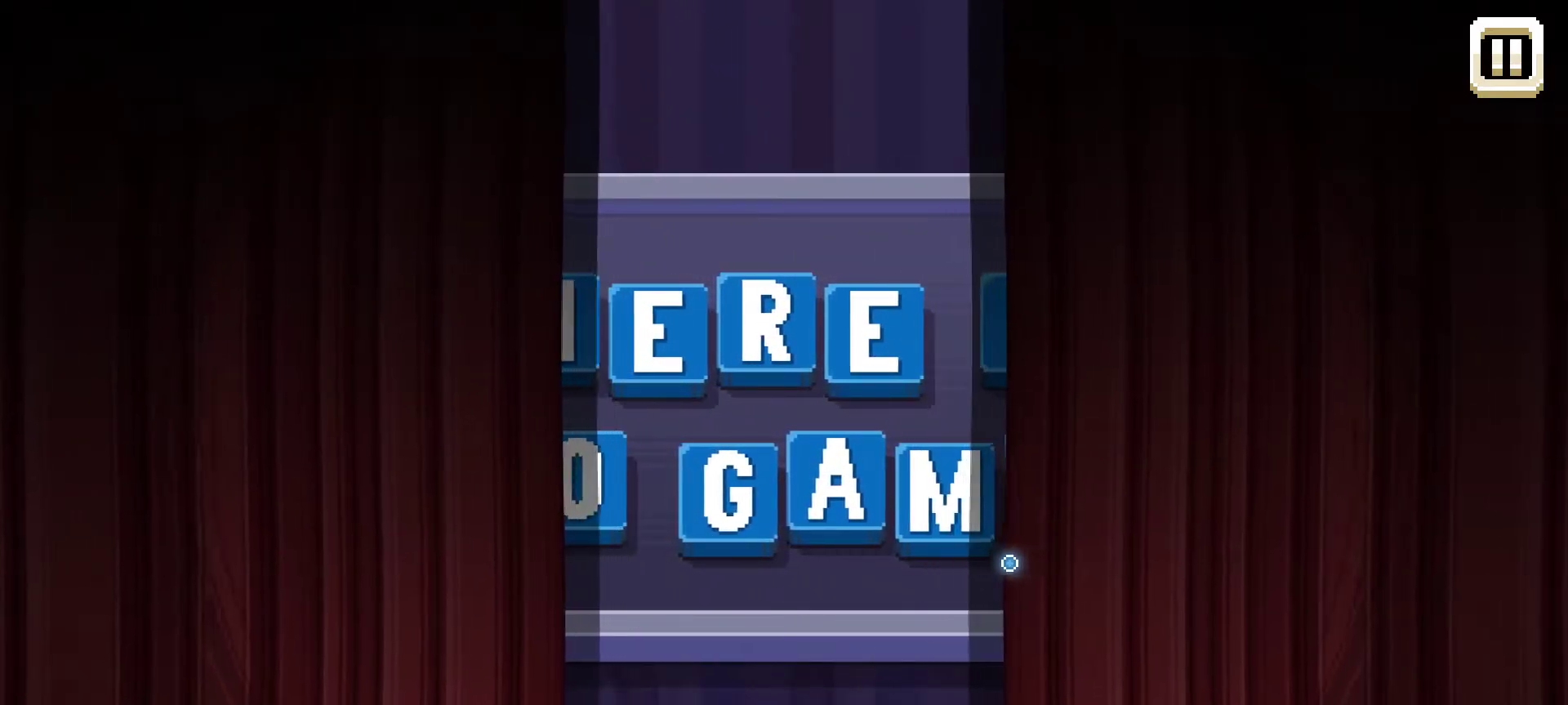
{"keys": [], "mouse": [], "mouse_move": "still", "events": []}
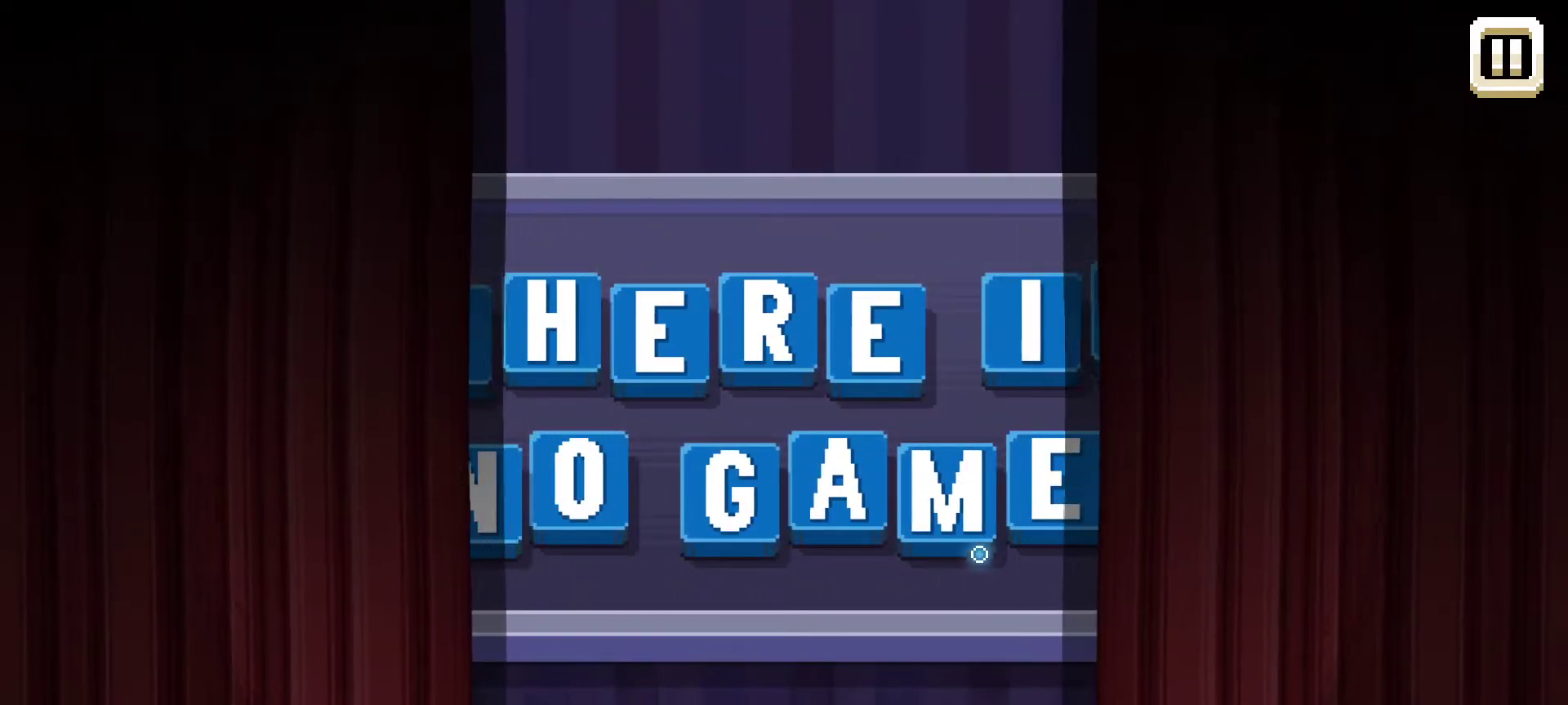
{"keys": [], "mouse": [], "mouse_move": "left", "events": []}
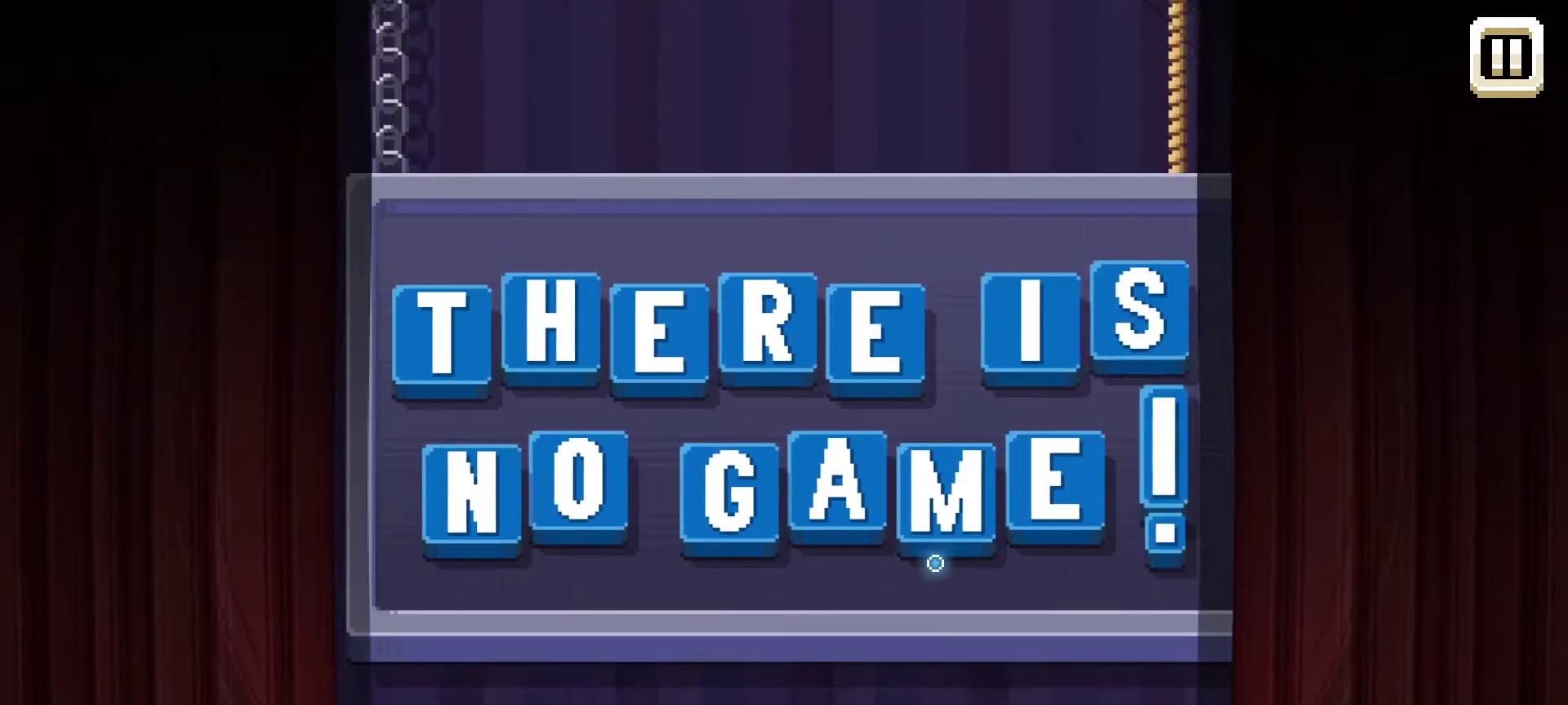
{"keys": [], "mouse": [], "mouse_move": "still", "events": []}
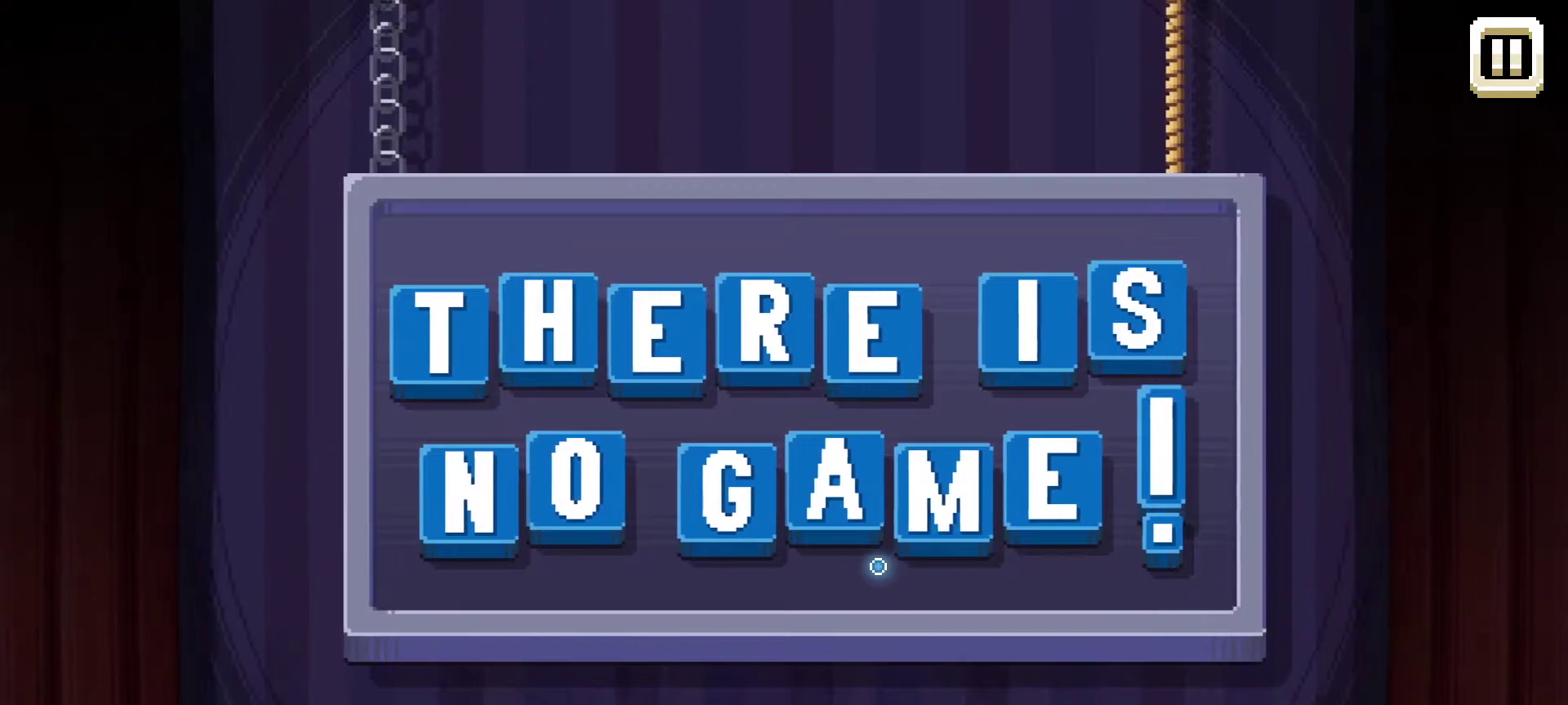
{"keys": [], "mouse": [], "mouse_move": "still", "events": []}
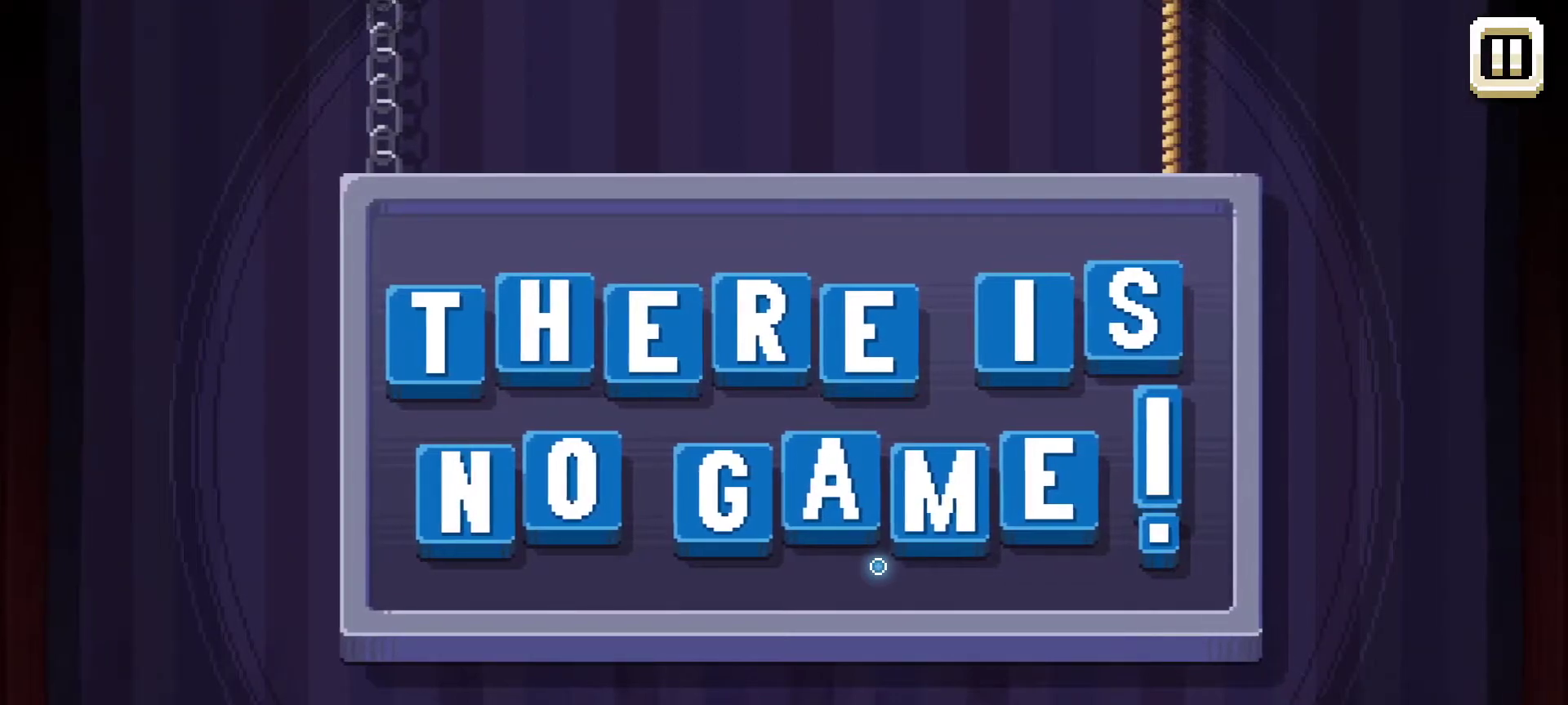
{"keys": [], "mouse": [], "mouse_move": "left", "events": []}
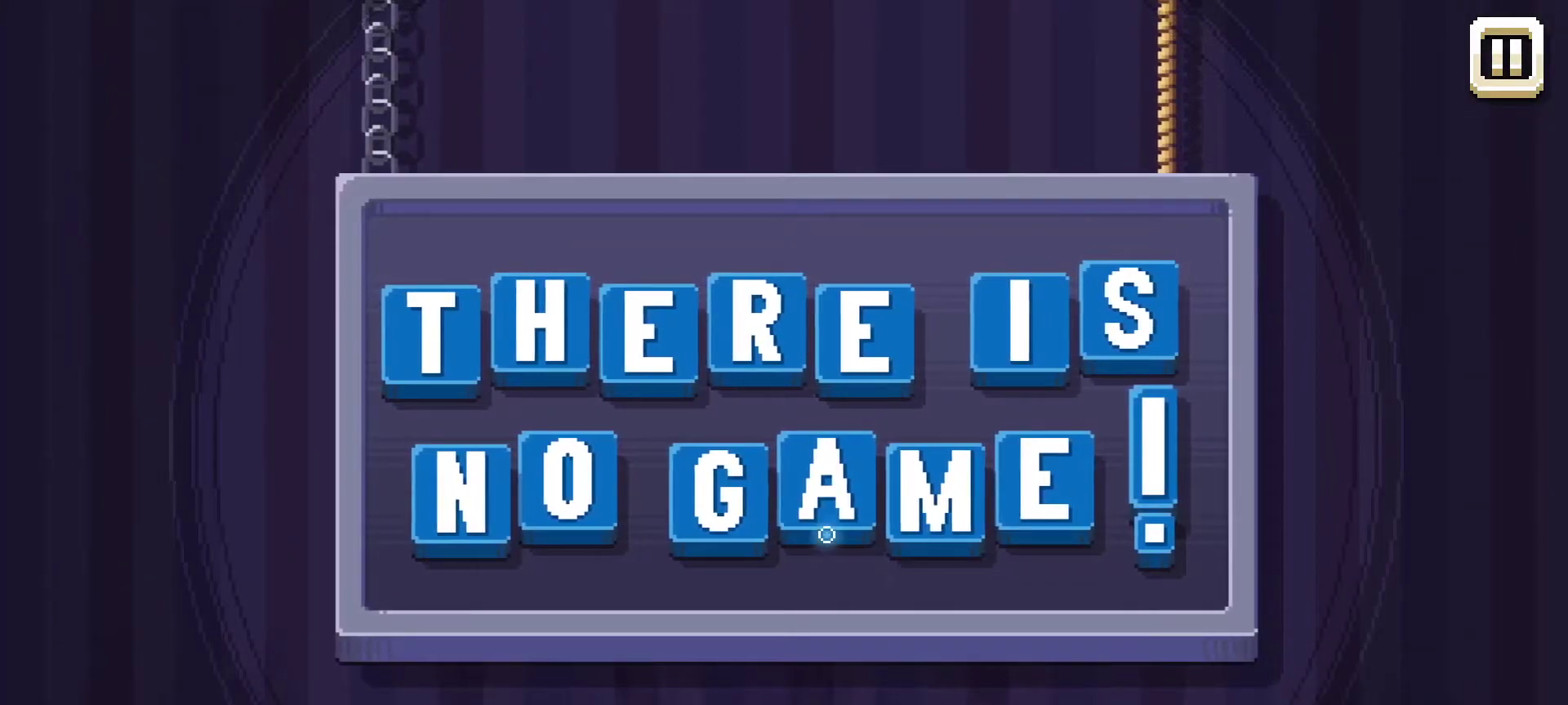
{"keys": [], "mouse": [], "mouse_move": "up-right", "events": []}